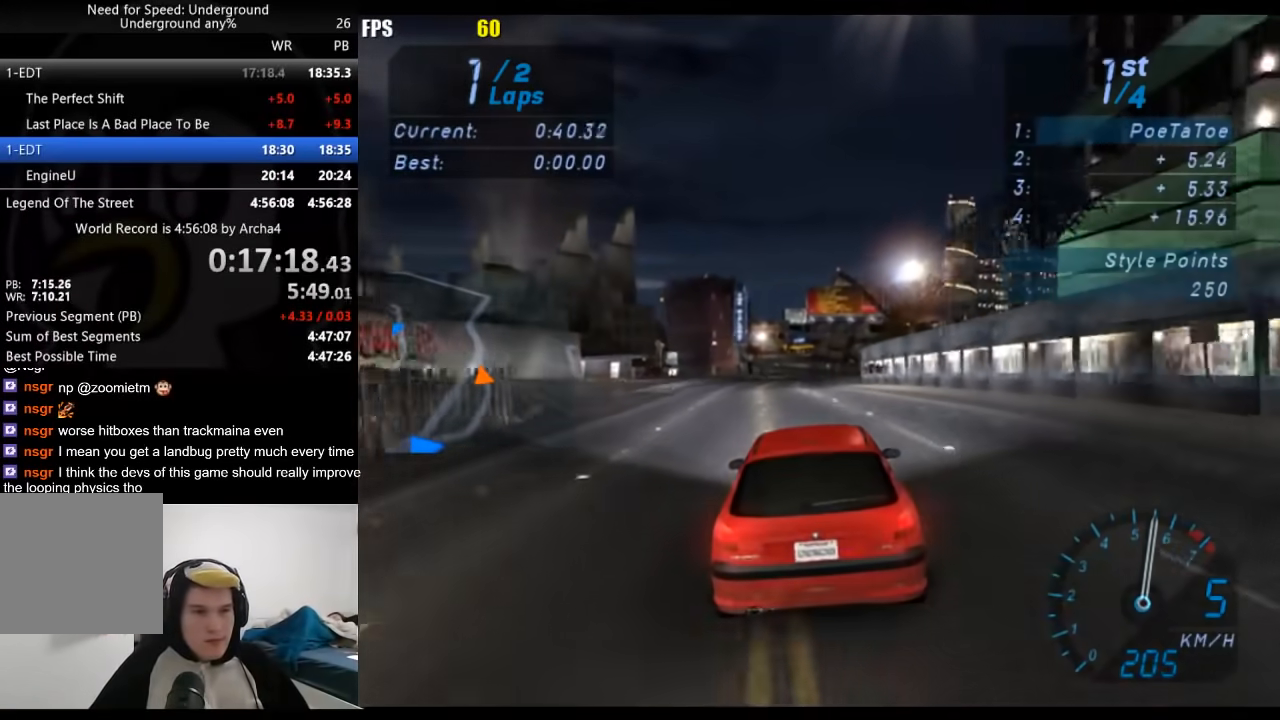
Gameplay with a controller (Xbox layout); each line is a JSON object with the inputs held at the frame after it. "events" lists button and stick changes between this image and that frame as [ms after this image, input, new state], when the widget could be followed in between.
{"buttons": ["R2"], "left_stick": "center", "right_stick": "center", "events": []}
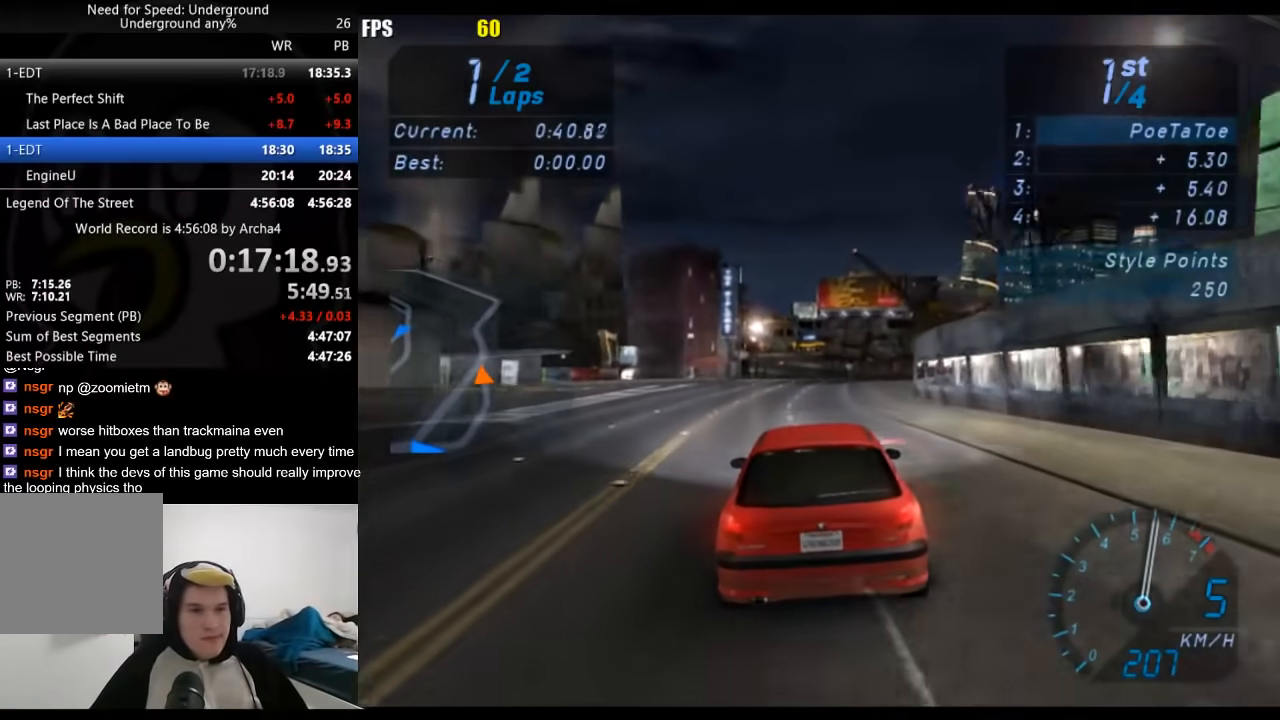
{"buttons": ["R2"], "left_stick": "down-left", "right_stick": "center", "events": [[417, "left_stick", "down-left"]]}
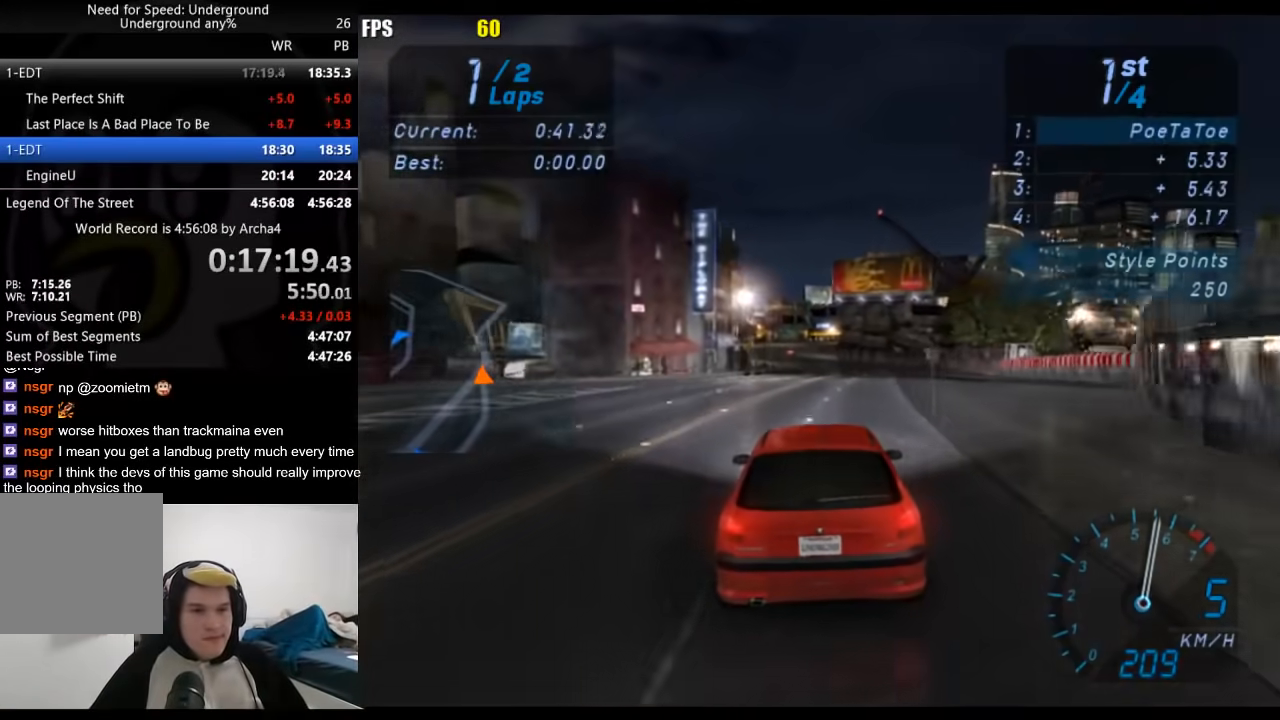
{"buttons": ["R2"], "left_stick": "center", "right_stick": "center", "events": [[50, "left_stick", "center"]]}
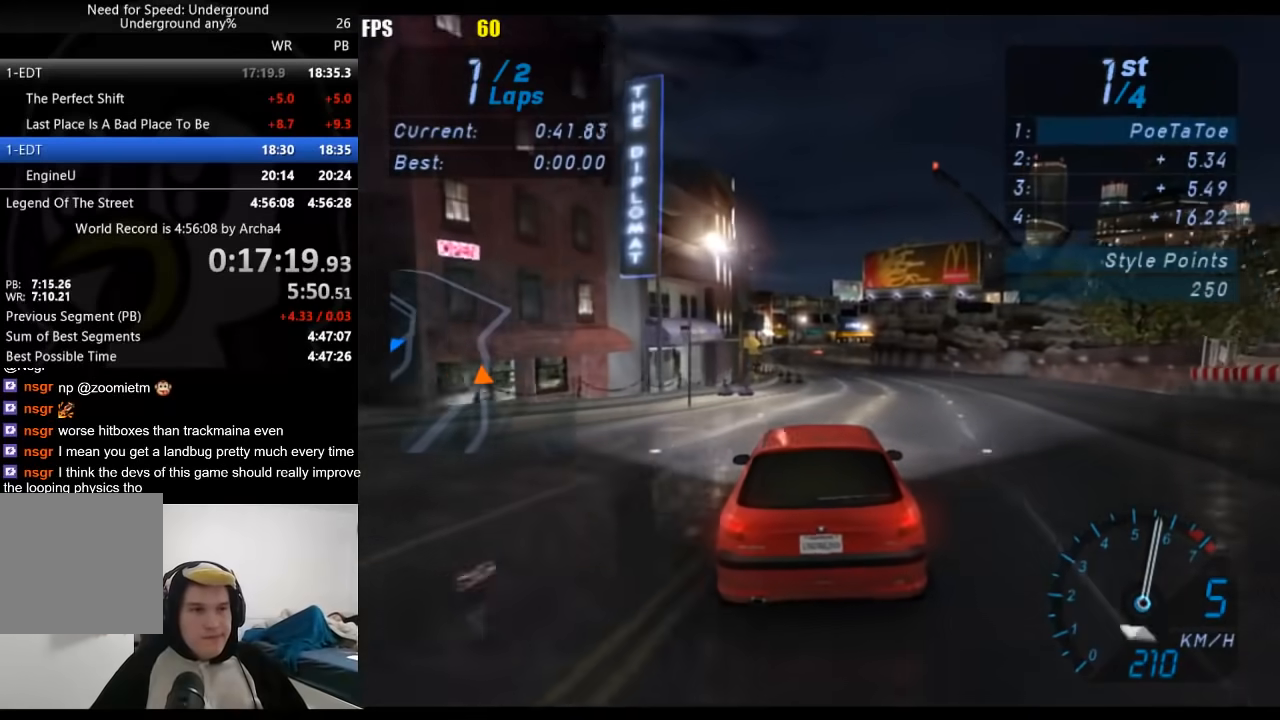
{"buttons": ["R2"], "left_stick": "center", "right_stick": "center", "events": []}
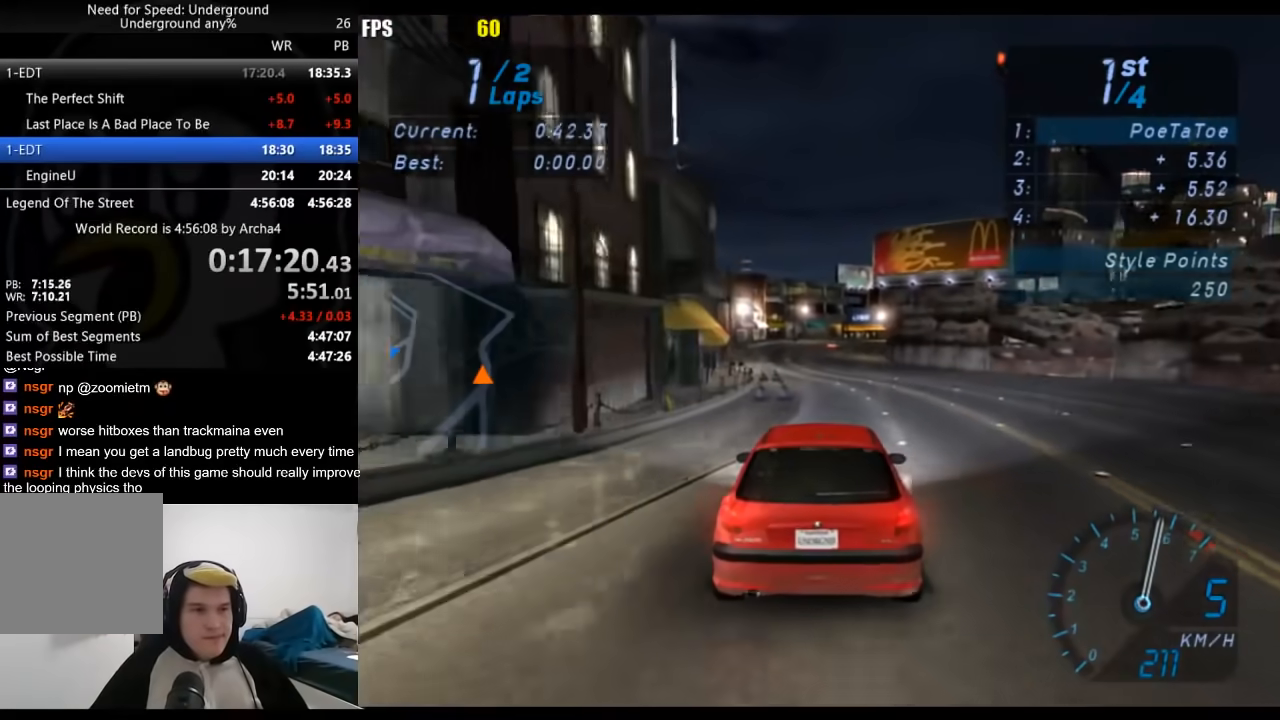
{"buttons": ["R2"], "left_stick": "center", "right_stick": "center", "events": []}
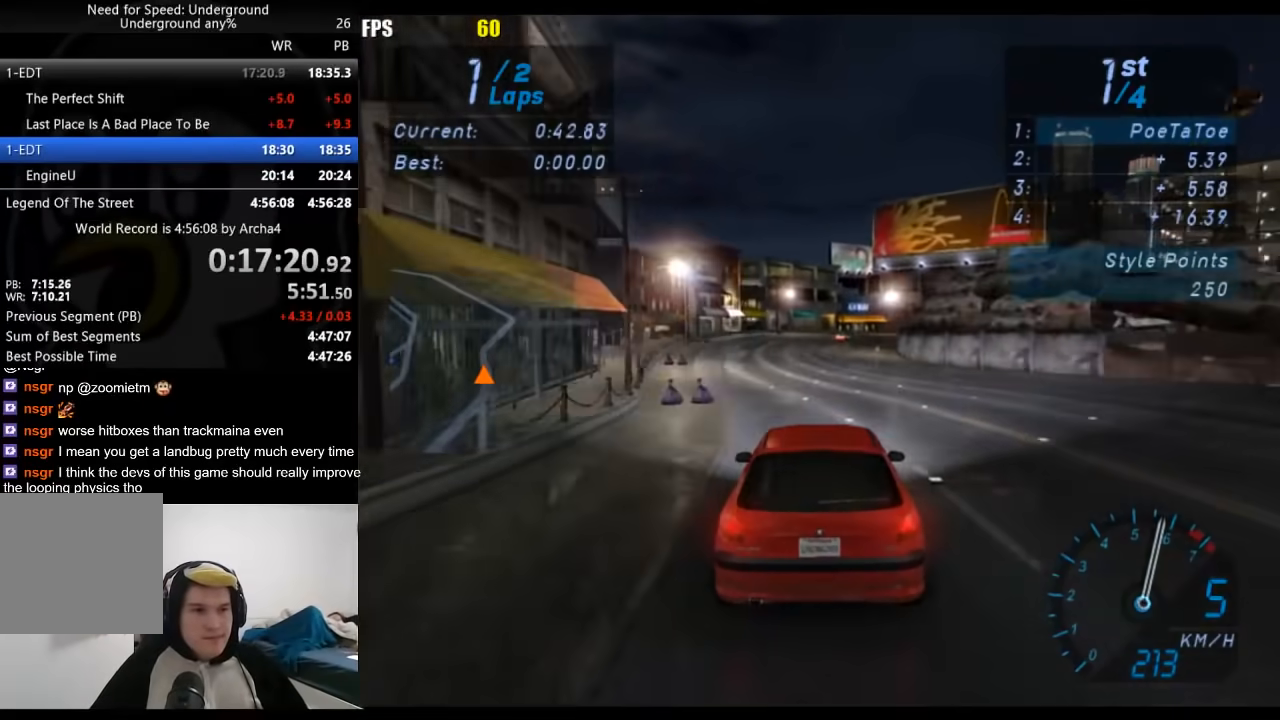
{"buttons": ["R2"], "left_stick": "right", "right_stick": "center", "events": [[383, "left_stick", "right"]]}
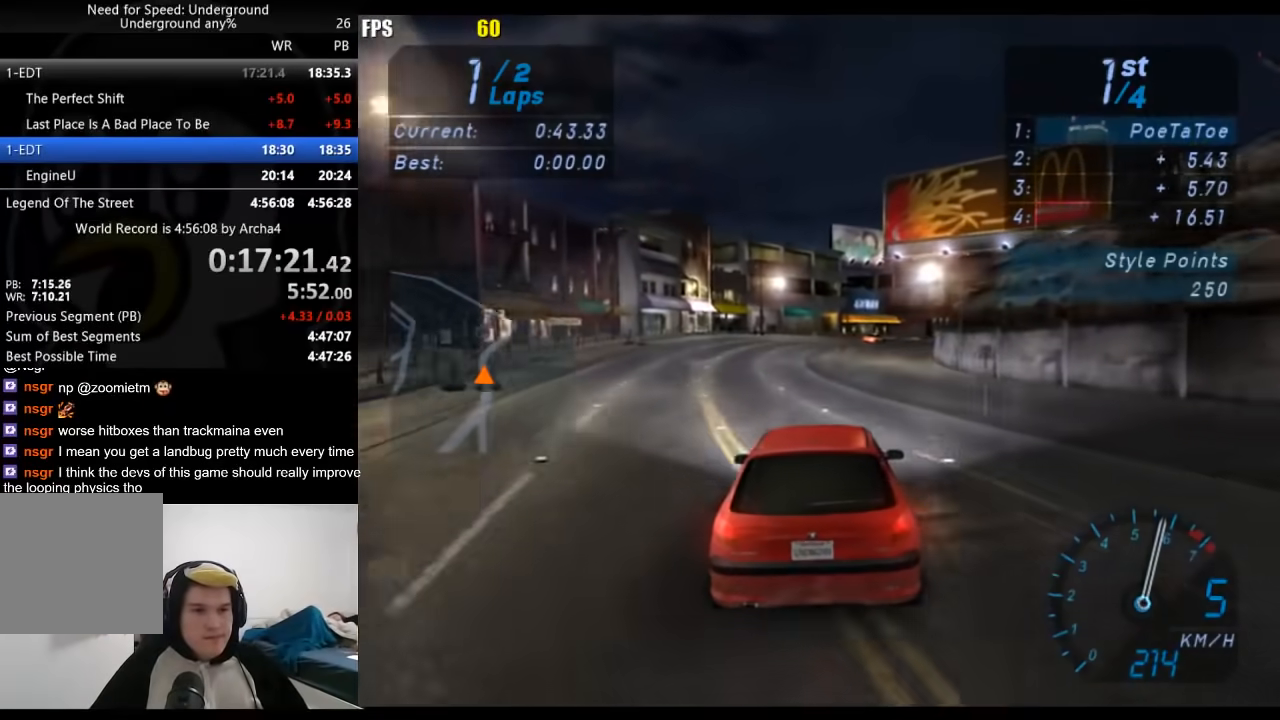
{"buttons": ["R2"], "left_stick": "center", "right_stick": "center", "events": [[50, "left_stick", "center"], [200, "left_stick", "right"], [400, "left_stick", "center"]]}
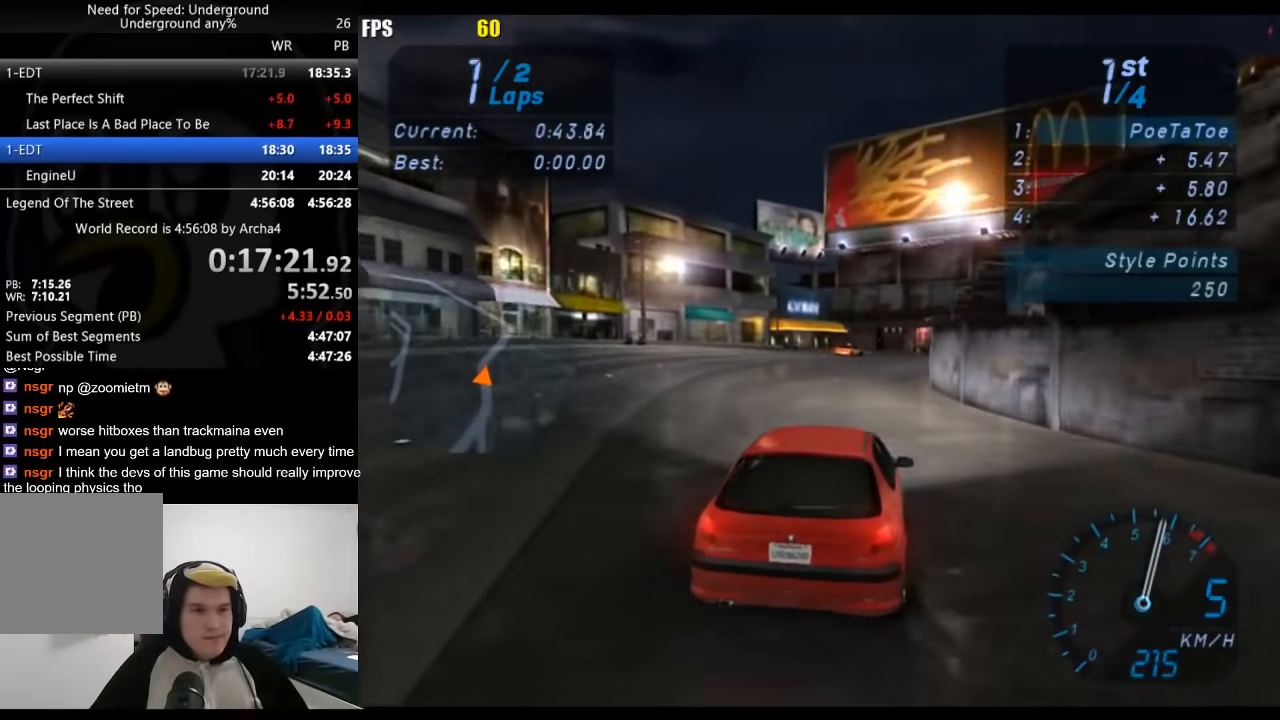
{"buttons": ["R2"], "left_stick": "right", "right_stick": "center", "events": [[83, "left_stick", "right"], [267, "left_stick", "center"], [483, "left_stick", "right"]]}
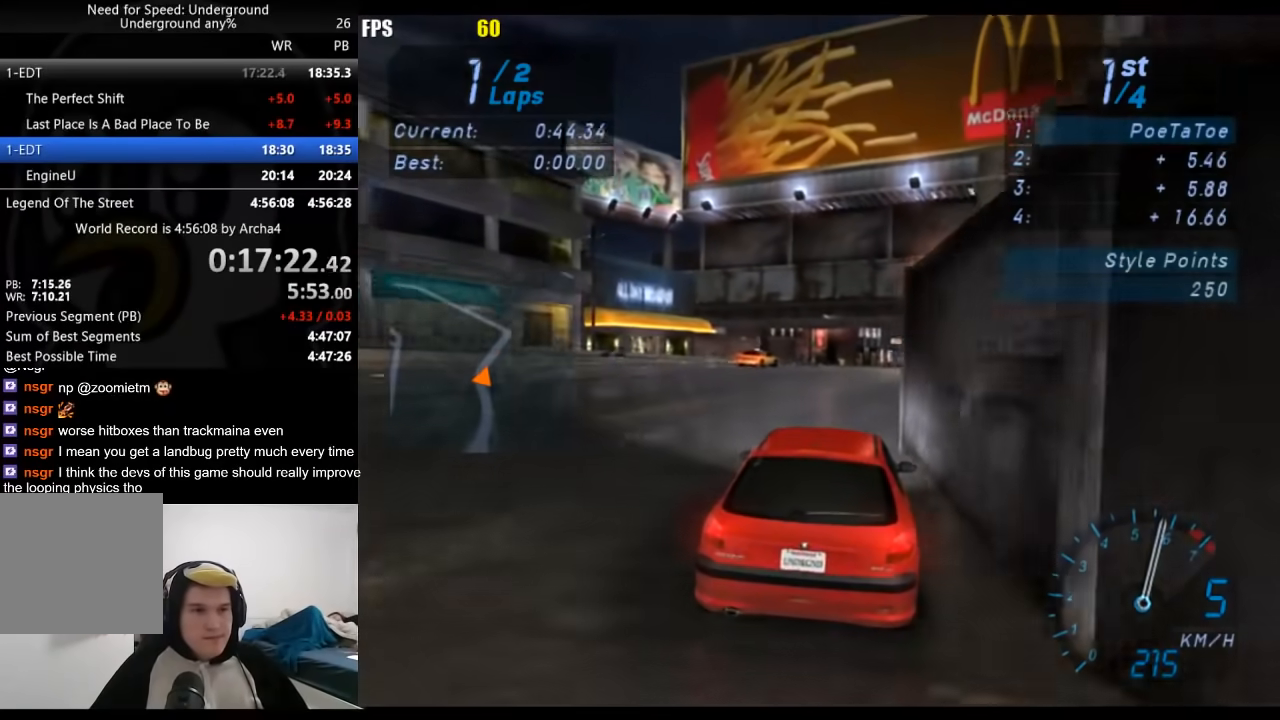
{"buttons": ["R2"], "left_stick": "right", "right_stick": "center", "events": [[267, "left_stick", "center"], [467, "left_stick", "right"]]}
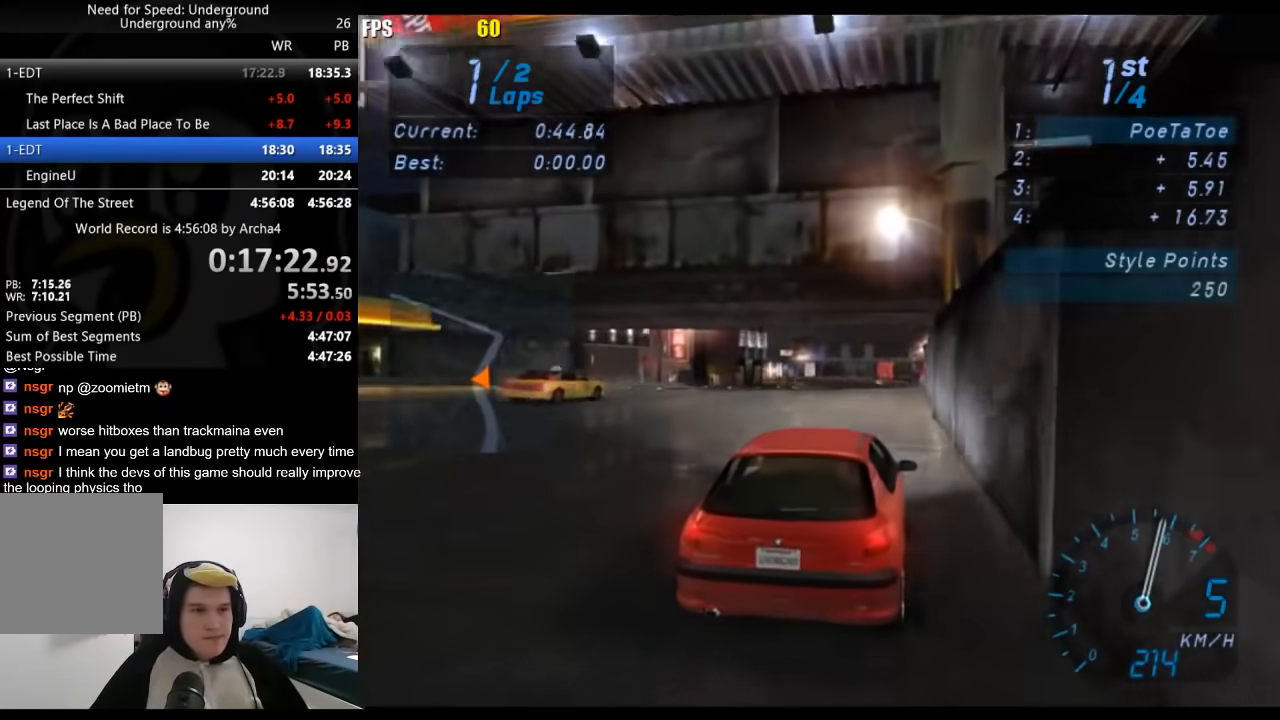
{"buttons": ["R2"], "left_stick": "center", "right_stick": "center", "events": [[117, "left_stick", "center"], [183, "left_stick", "left"], [283, "left_stick", "down-left"], [417, "left_stick", "center"]]}
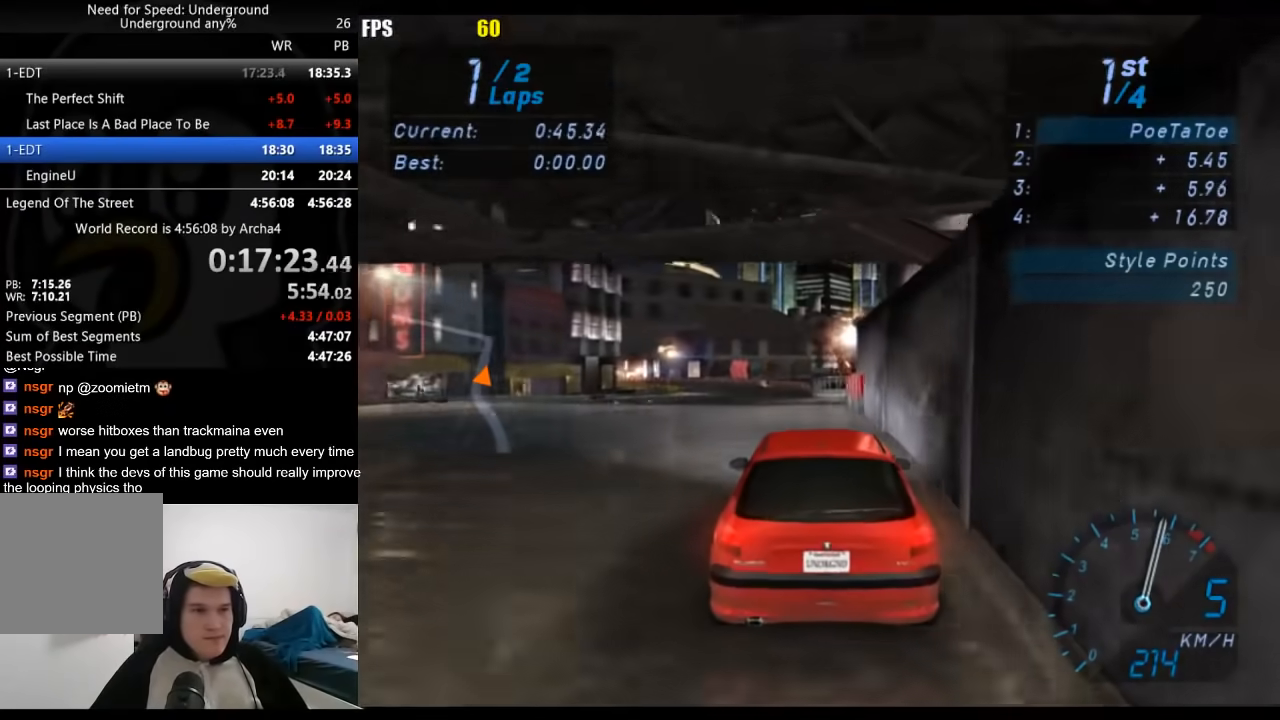
{"buttons": [], "left_stick": "center", "right_stick": "center", "events": [[267, "R2", "up"]]}
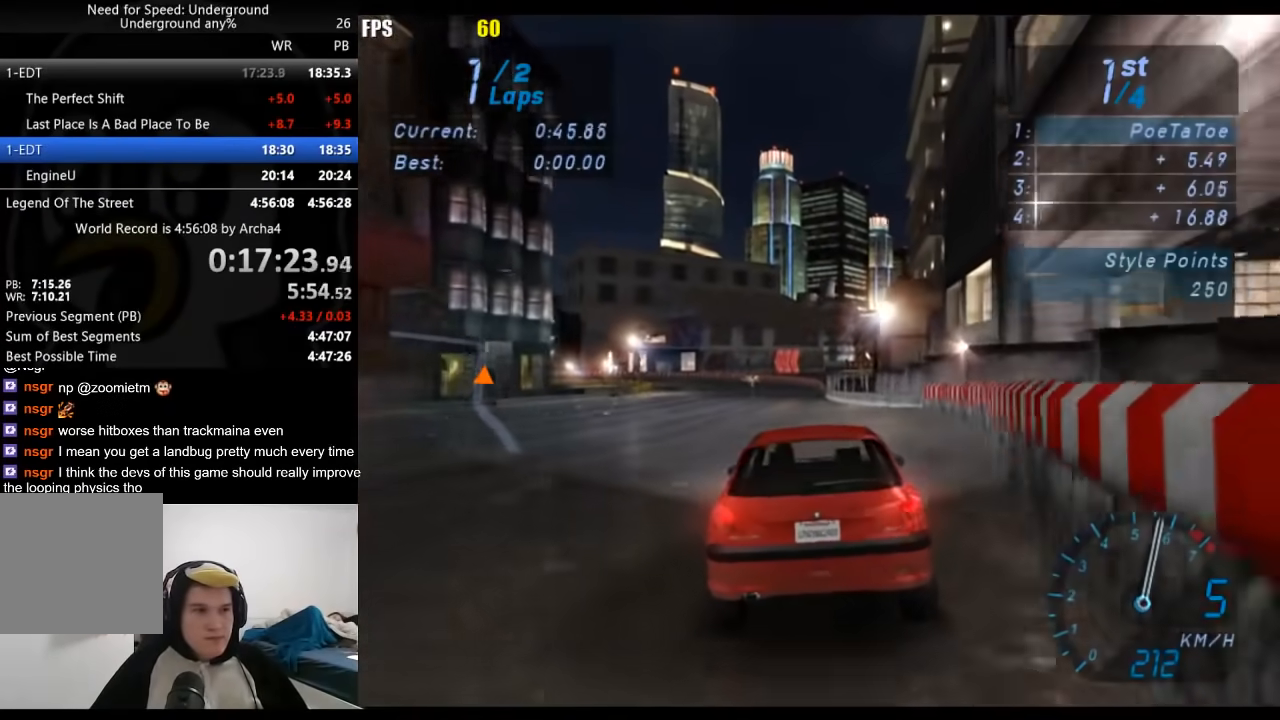
{"buttons": ["R2"], "left_stick": "center", "right_stick": "center", "events": [[200, "L2", "down"], [283, "left_stick", "left"], [417, "L2", "up"], [467, "left_stick", "center"], [500, "R2", "down"]]}
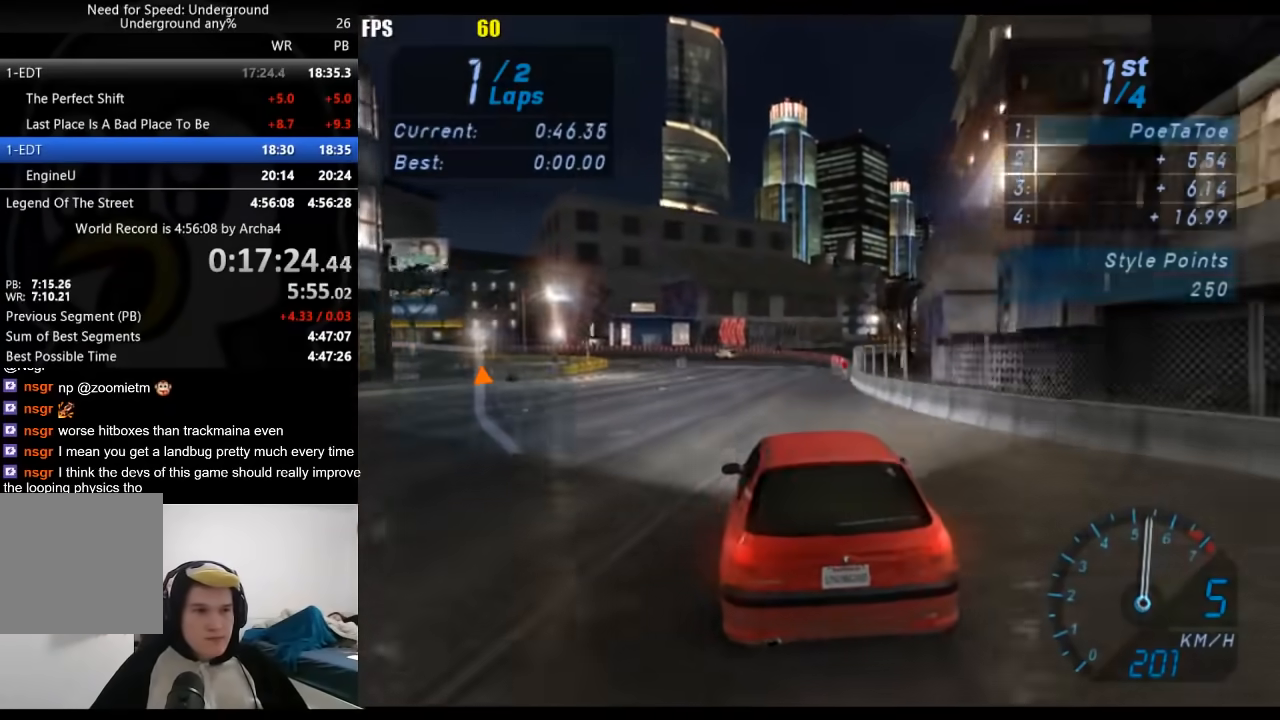
{"buttons": ["R2"], "left_stick": "center", "right_stick": "center", "events": [[250, "left_stick", "left"], [433, "left_stick", "center"]]}
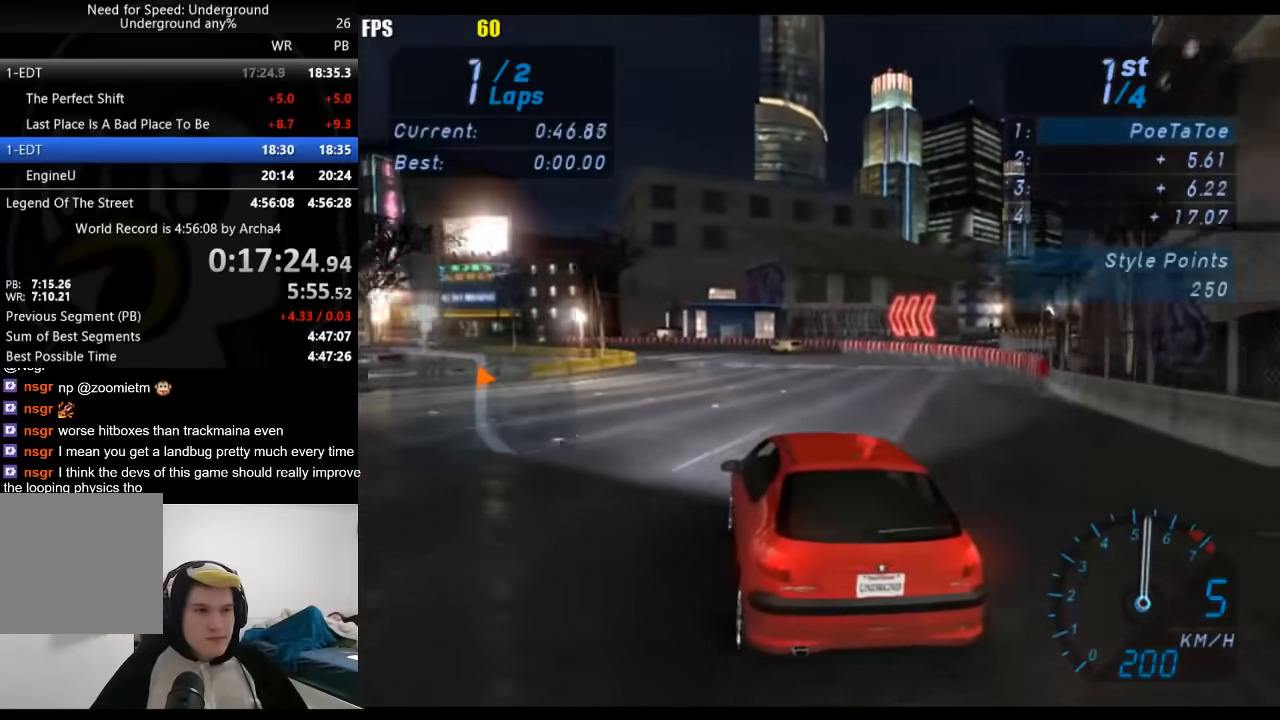
{"buttons": ["R2"], "left_stick": "down-left", "right_stick": "center", "events": [[333, "left_stick", "down-left"]]}
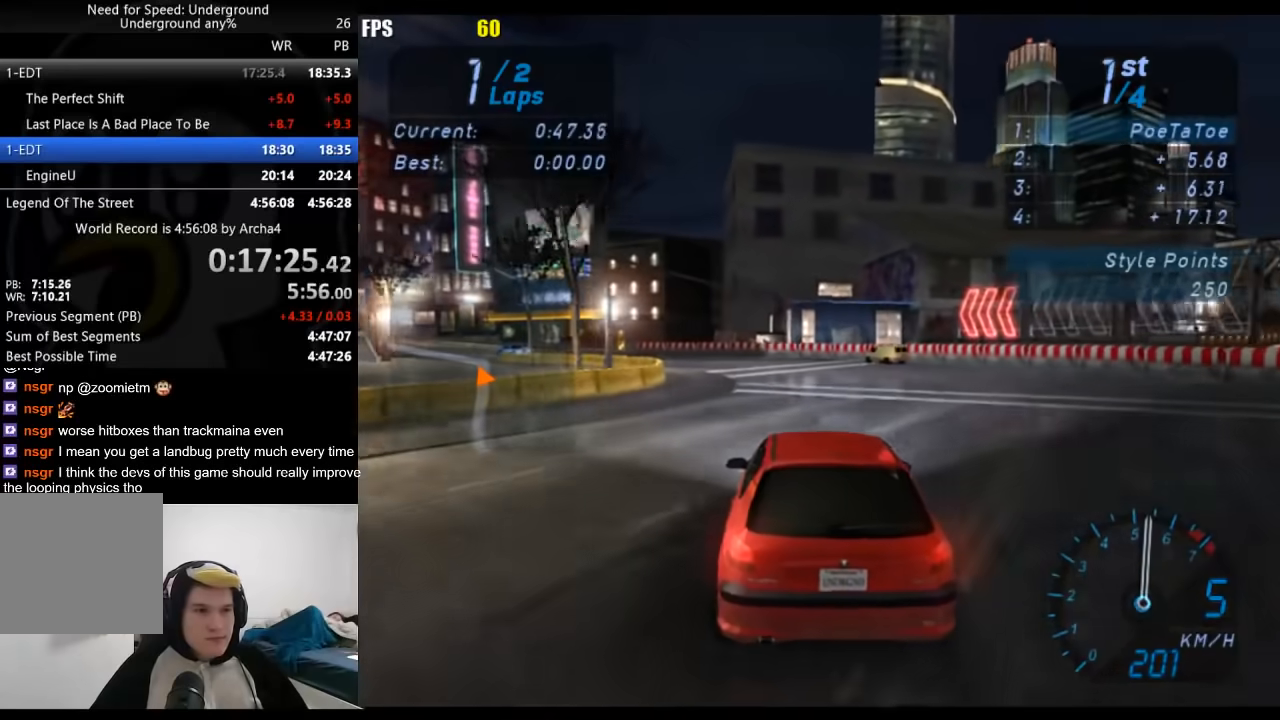
{"buttons": ["R2"], "left_stick": "down-left", "right_stick": "center", "events": [[233, "left_stick", "center"], [283, "left_stick", "down-left"]]}
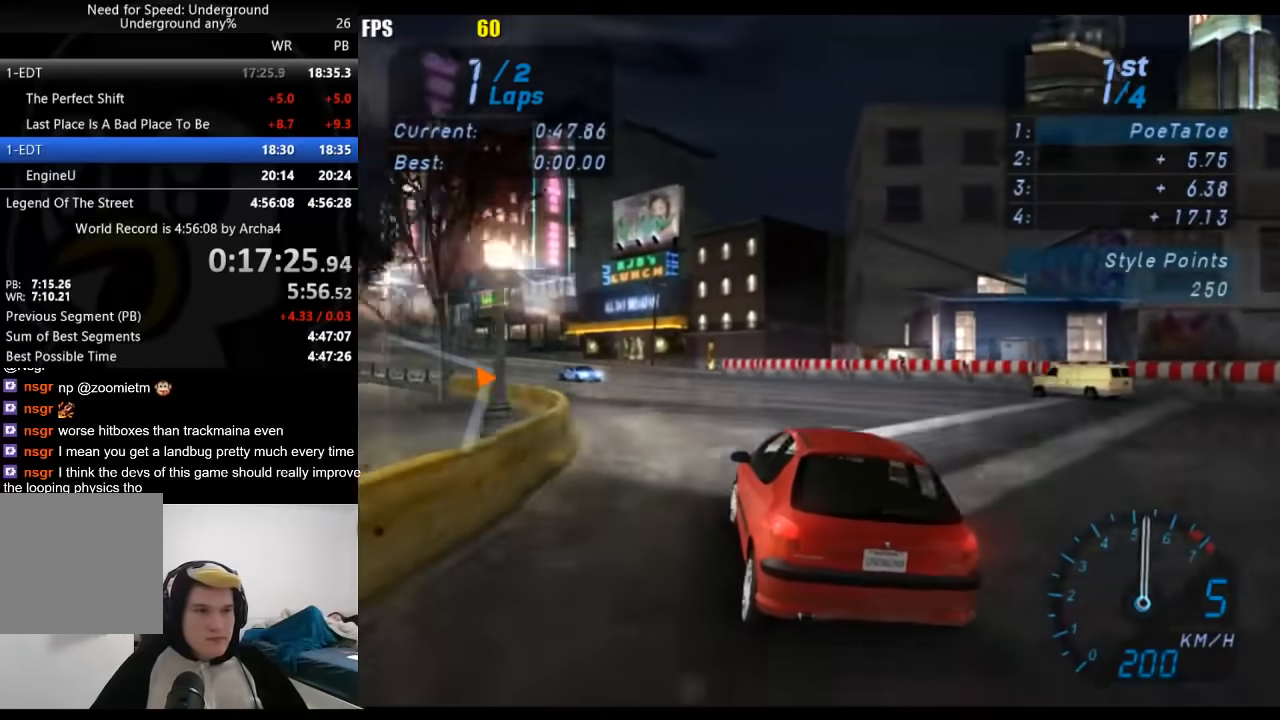
{"buttons": ["R2"], "left_stick": "down-left", "right_stick": "center", "events": [[100, "left_stick", "center"], [250, "left_stick", "down-left"]]}
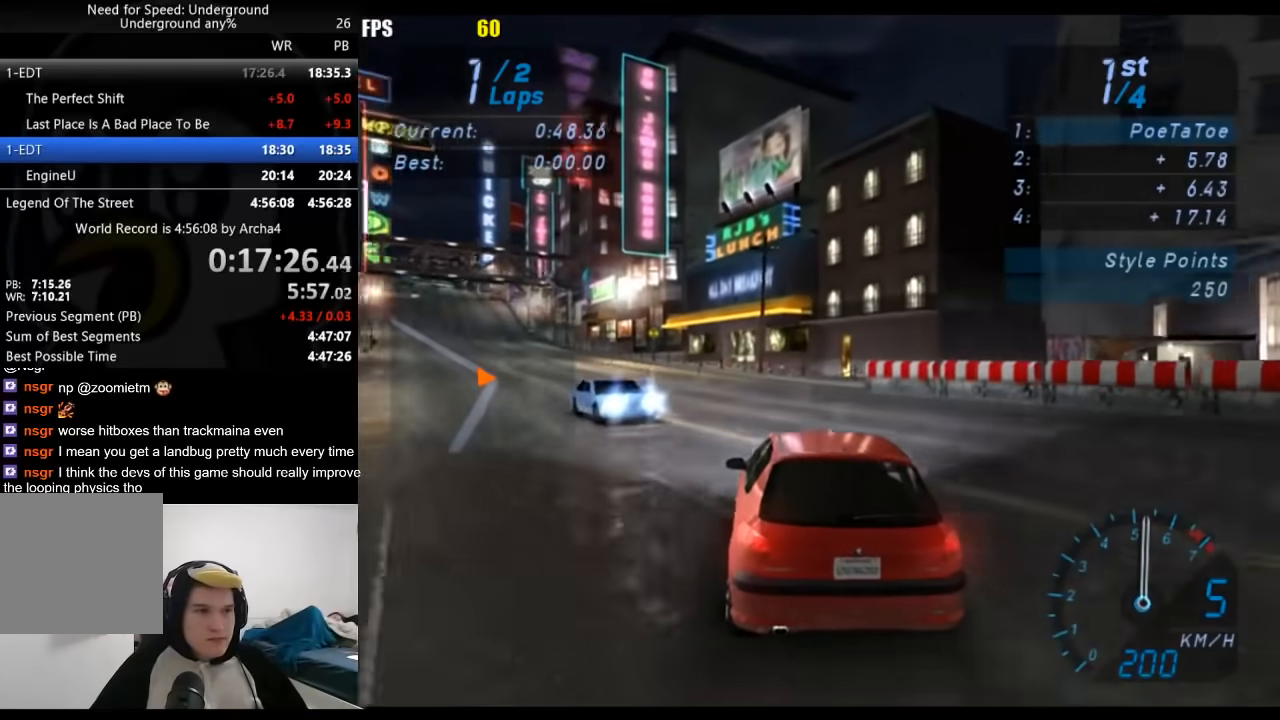
{"buttons": ["R2"], "left_stick": "down-left", "right_stick": "center", "events": []}
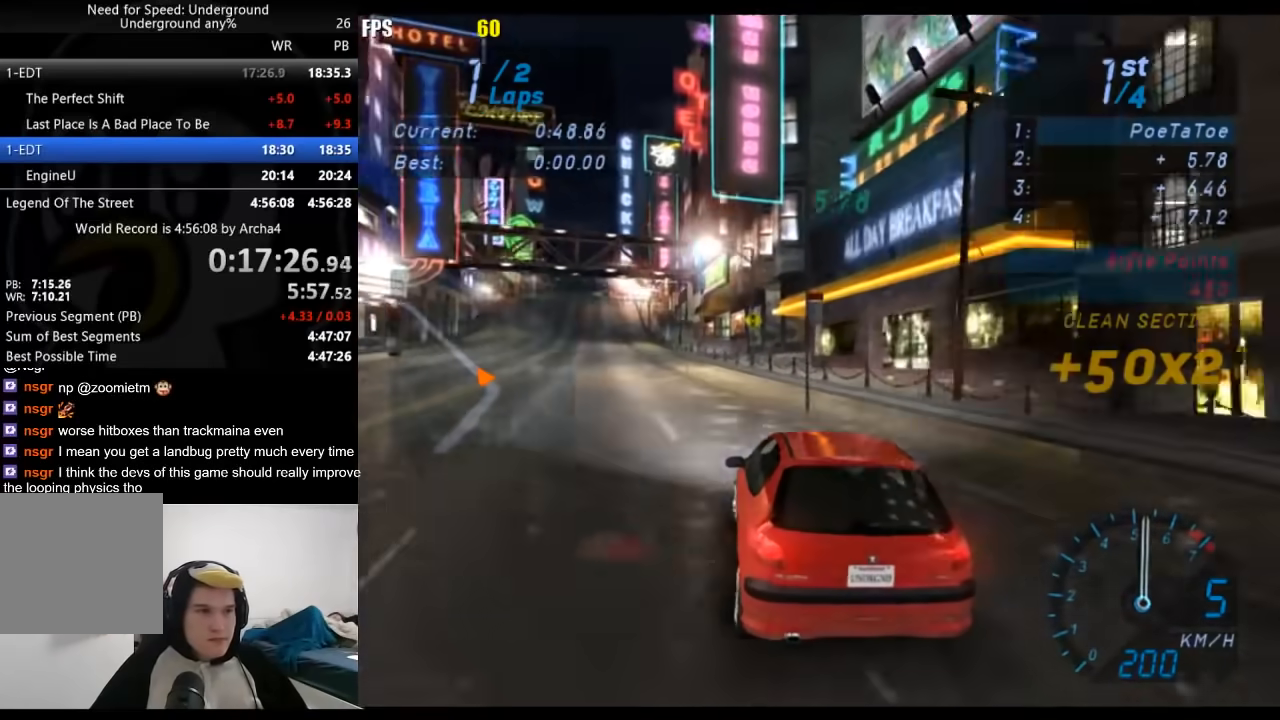
{"buttons": ["R2"], "left_stick": "down-left", "right_stick": "center", "events": [[167, "left_stick", "right"], [317, "left_stick", "down-left"]]}
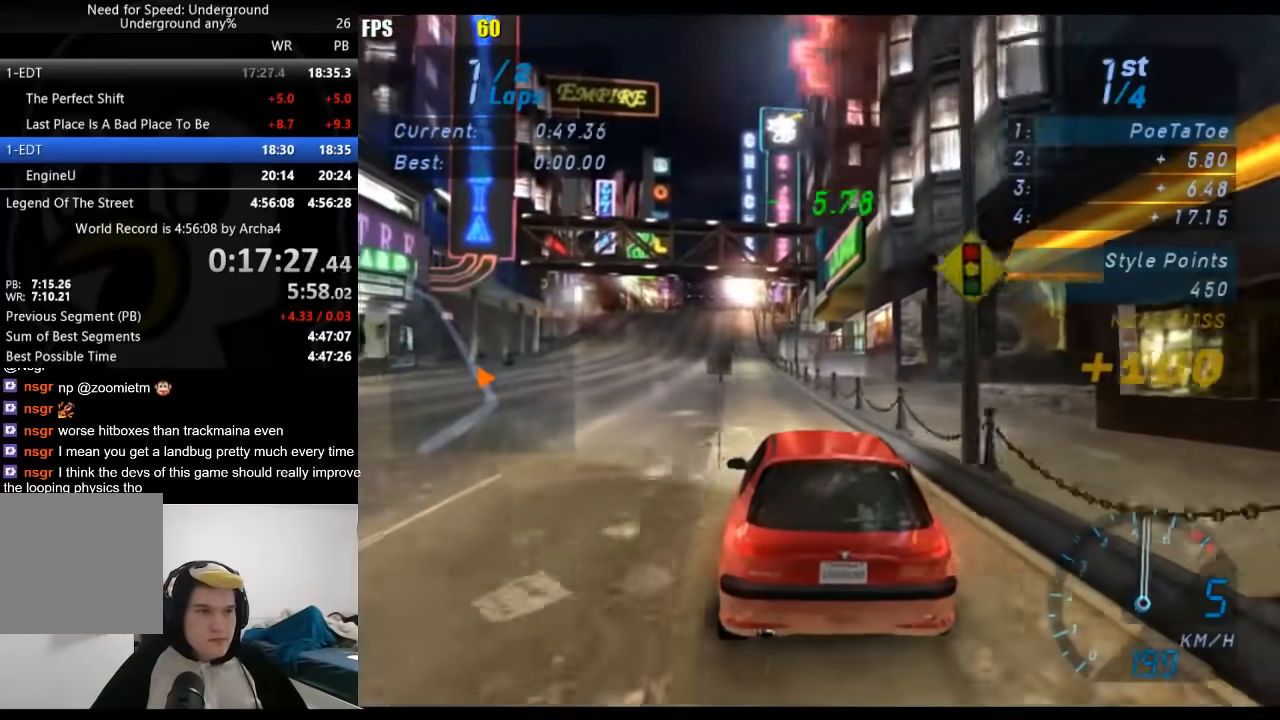
{"buttons": ["R2"], "left_stick": "center", "right_stick": "center", "events": [[133, "left_stick", "center"], [383, "left_stick", "down-left"], [500, "left_stick", "center"]]}
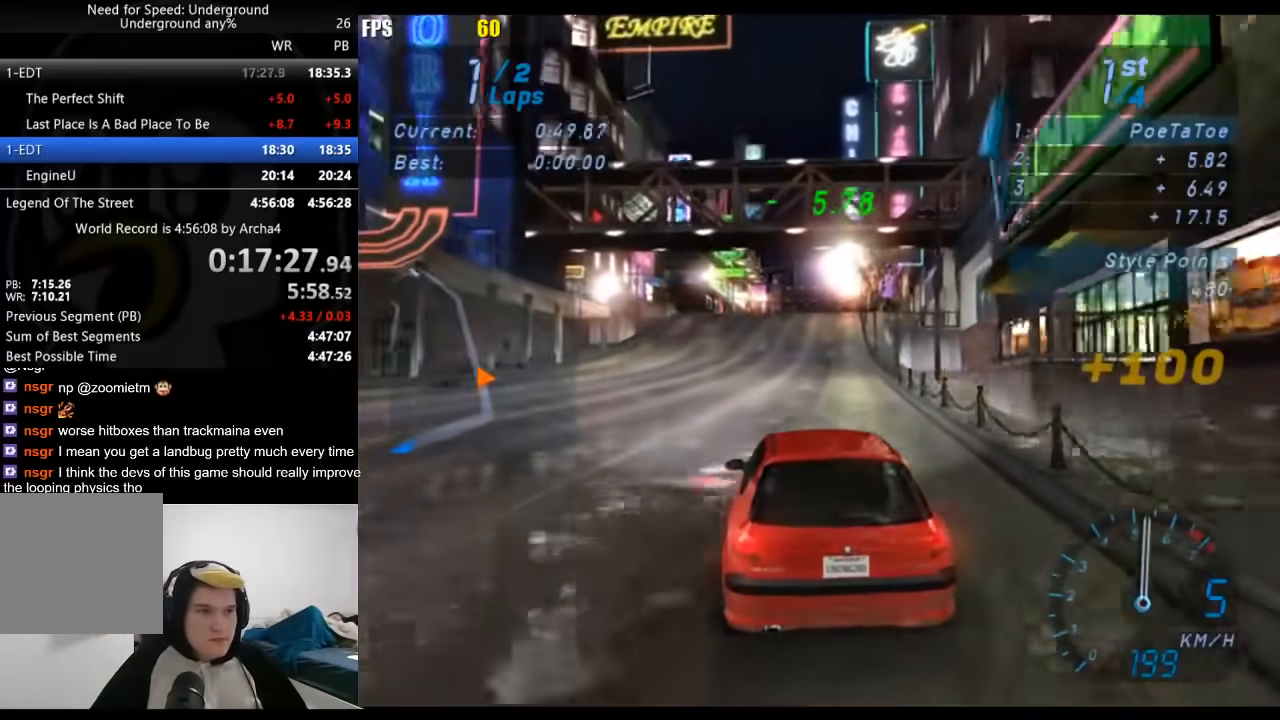
{"buttons": ["R2"], "left_stick": "center", "right_stick": "center", "events": [[50, "left_stick", "right"], [233, "left_stick", "center"], [400, "left_stick", "right"], [500, "left_stick", "center"]]}
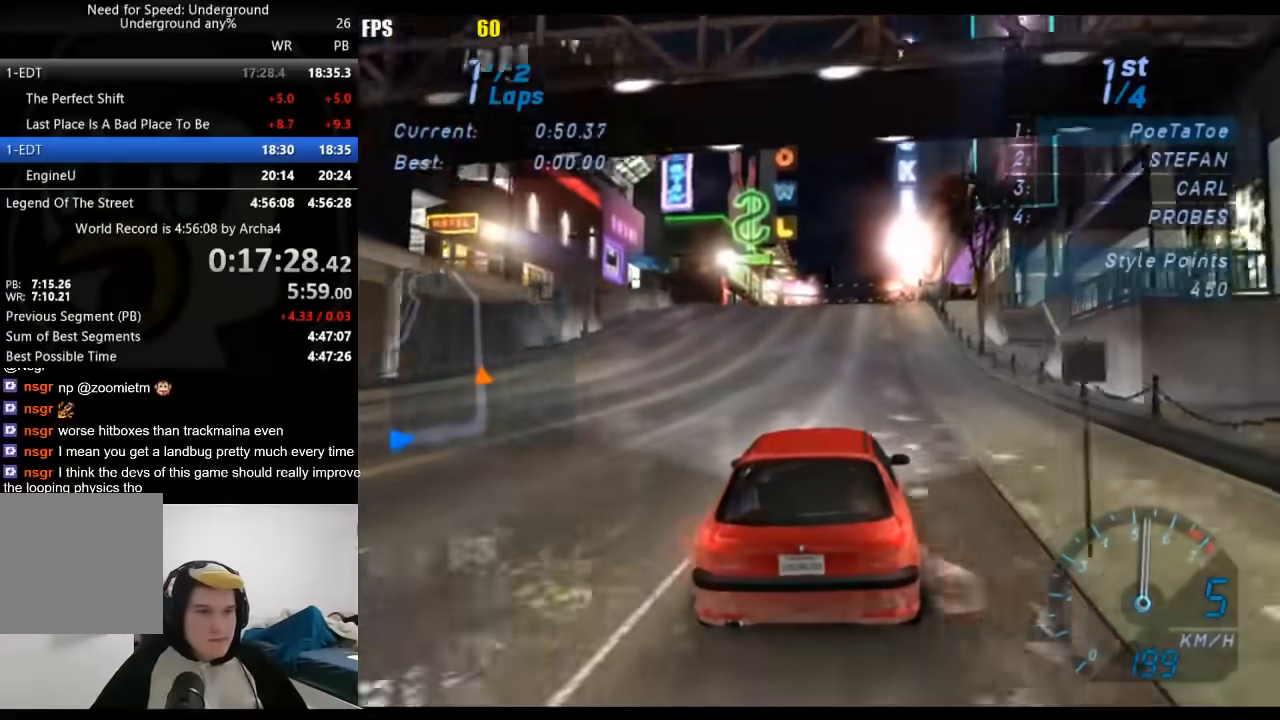
{"buttons": ["R2"], "left_stick": "center", "right_stick": "center", "events": []}
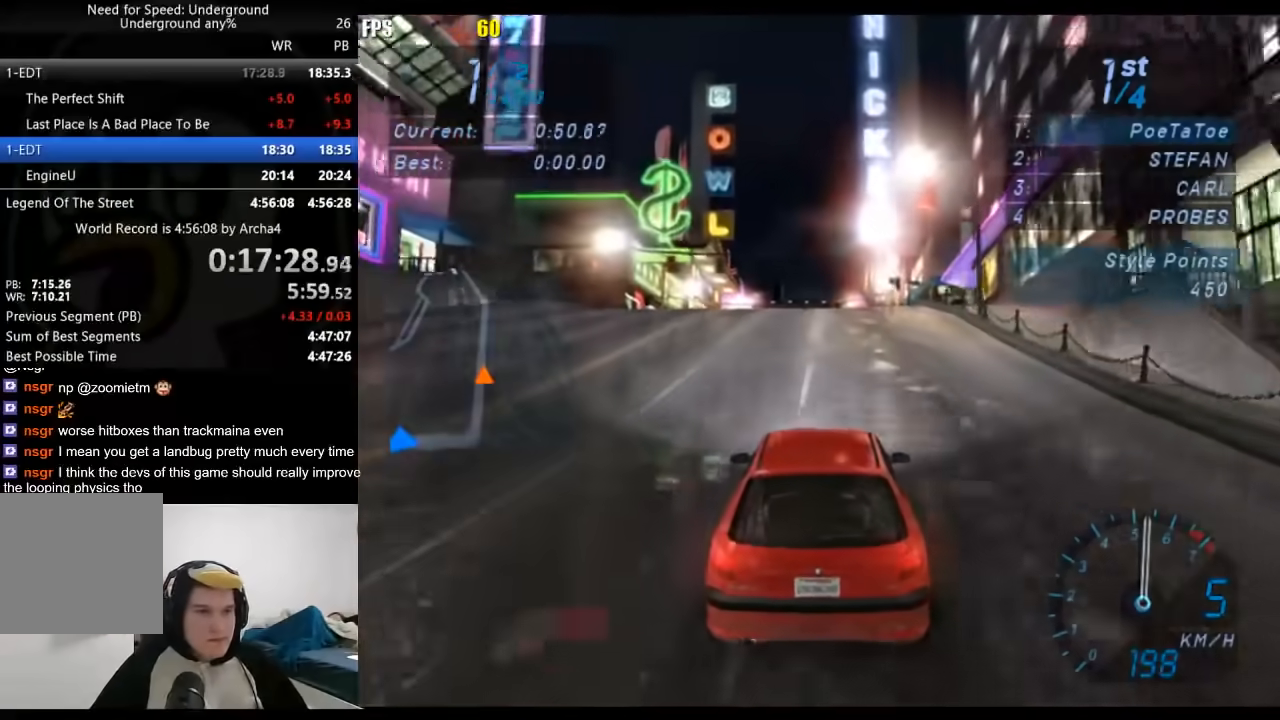
{"buttons": ["R2"], "left_stick": "center", "right_stick": "center", "events": []}
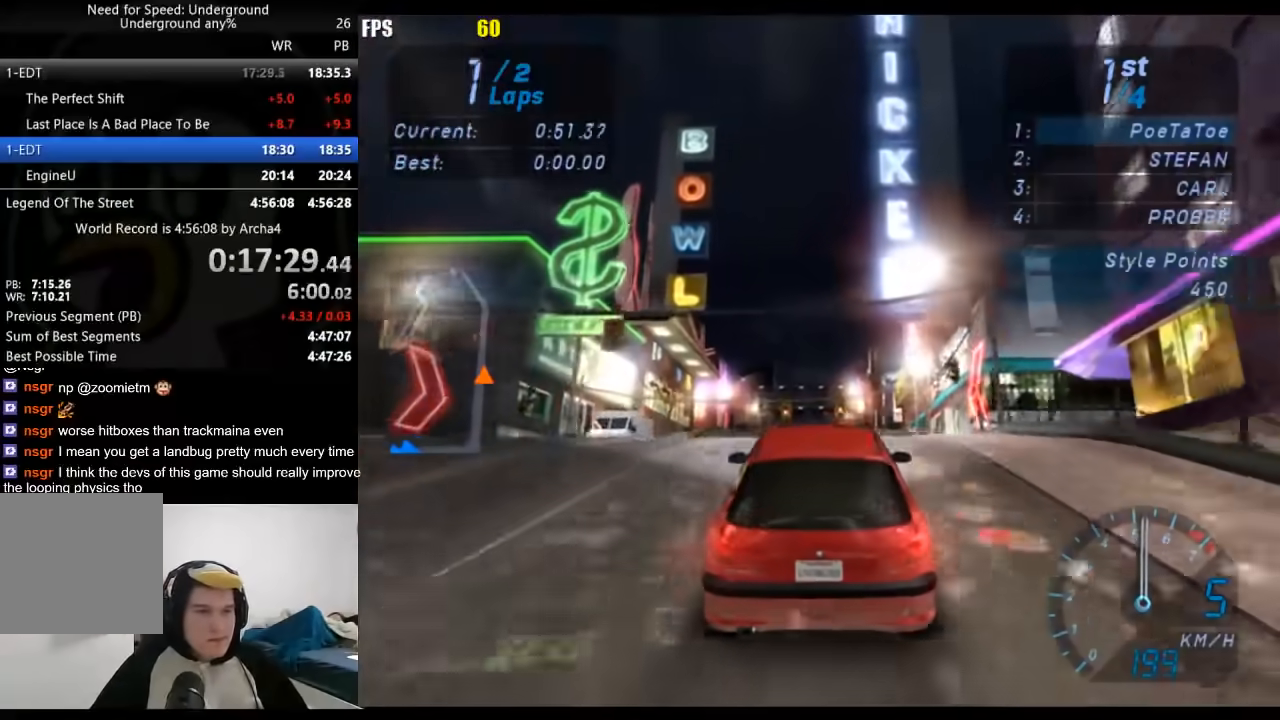
{"buttons": ["R2"], "left_stick": "center", "right_stick": "center", "events": []}
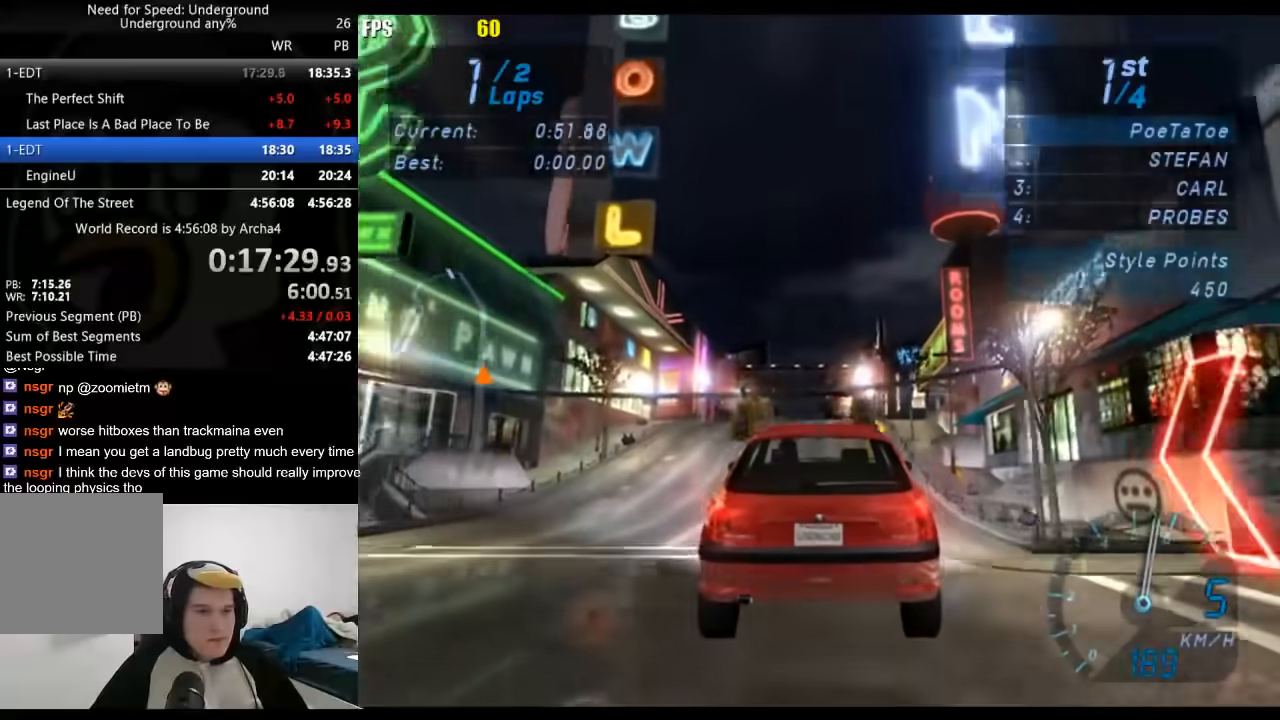
{"buttons": ["R2"], "left_stick": "center", "right_stick": "center", "events": []}
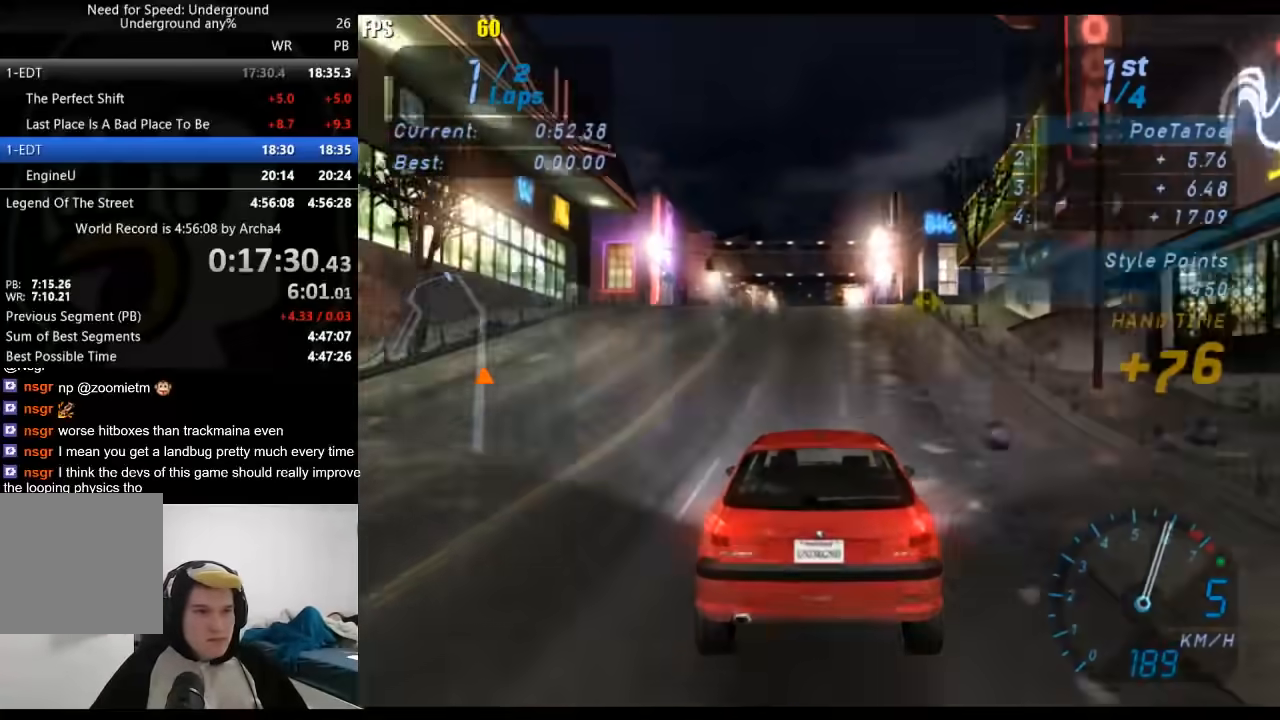
{"buttons": ["R2"], "left_stick": "center", "right_stick": "center", "events": []}
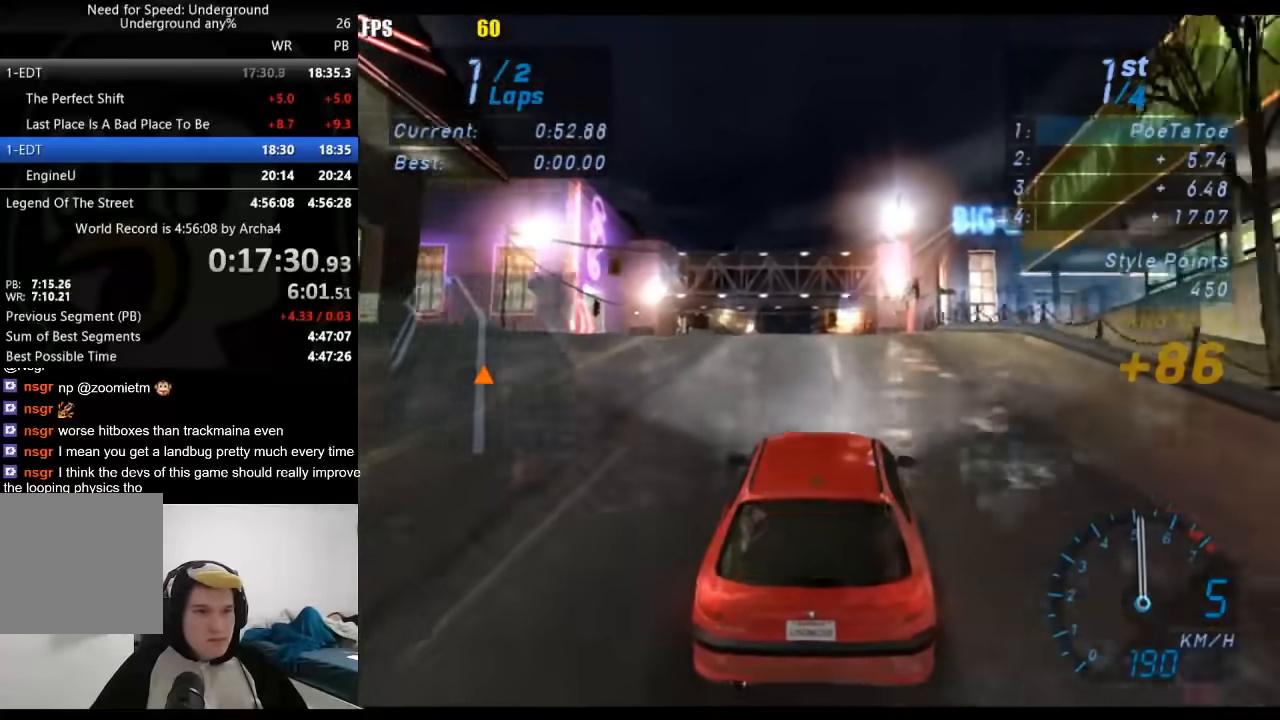
{"buttons": ["R2"], "left_stick": "center", "right_stick": "center", "events": []}
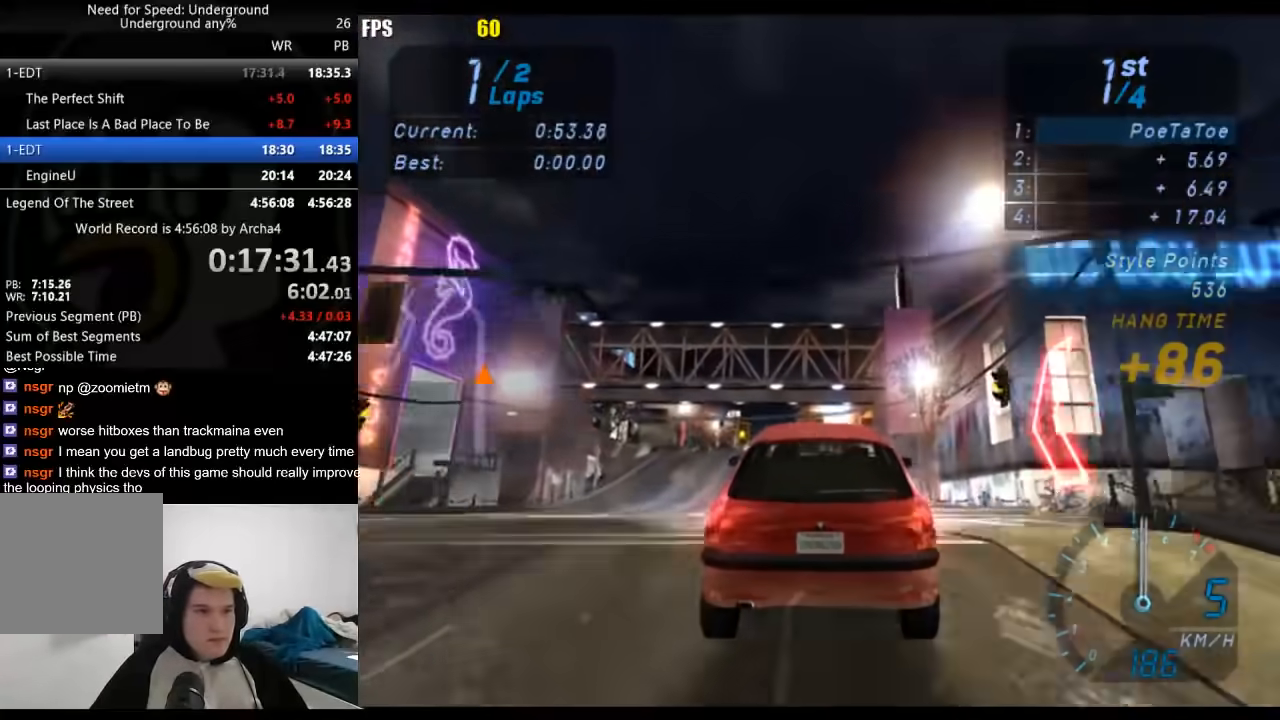
{"buttons": ["R2"], "left_stick": "center", "right_stick": "center", "events": []}
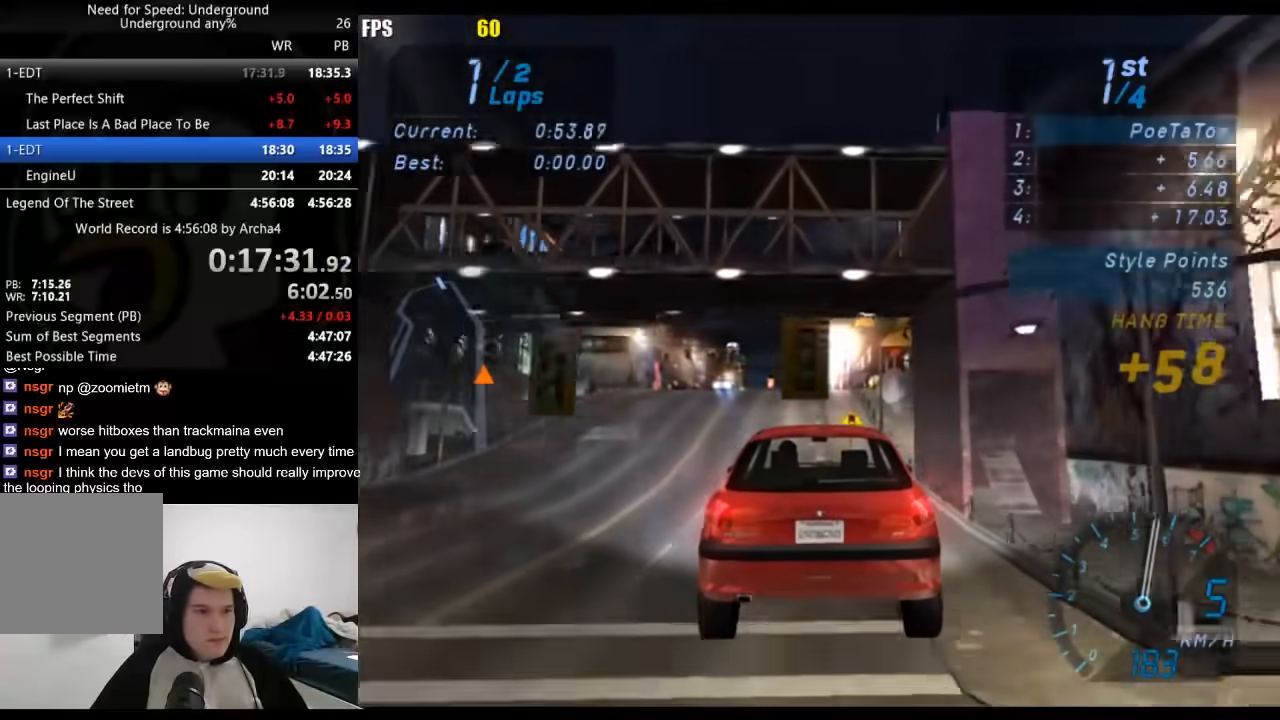
{"buttons": ["R2"], "left_stick": "left", "right_stick": "center", "events": [[450, "left_stick", "left"]]}
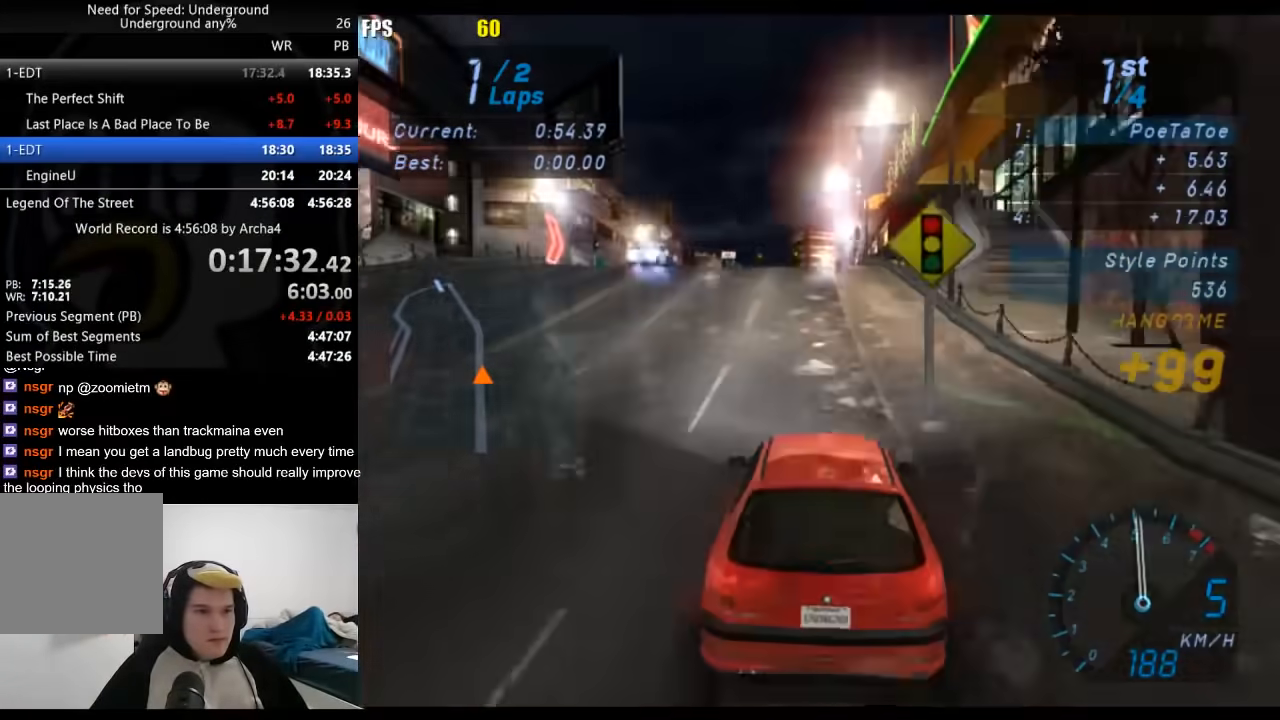
{"buttons": ["R2"], "left_stick": "center", "right_stick": "center", "events": [[67, "left_stick", "center"]]}
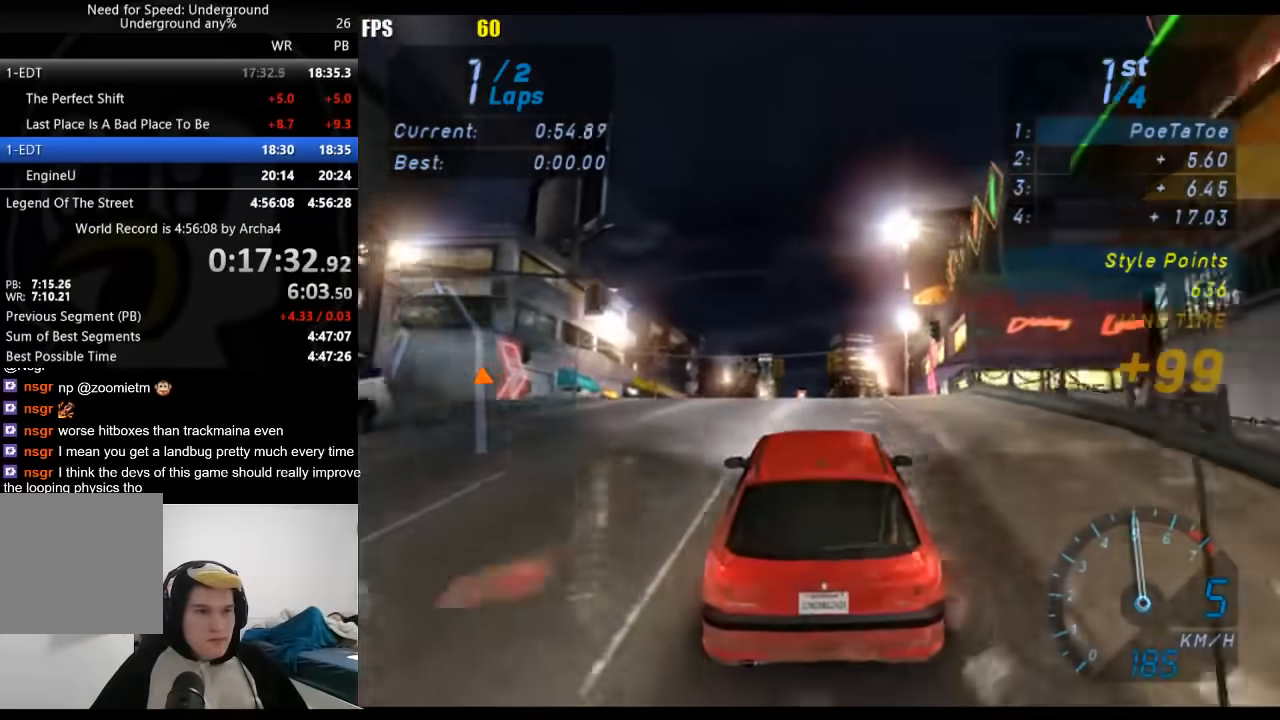
{"buttons": ["R2"], "left_stick": "center", "right_stick": "center", "events": []}